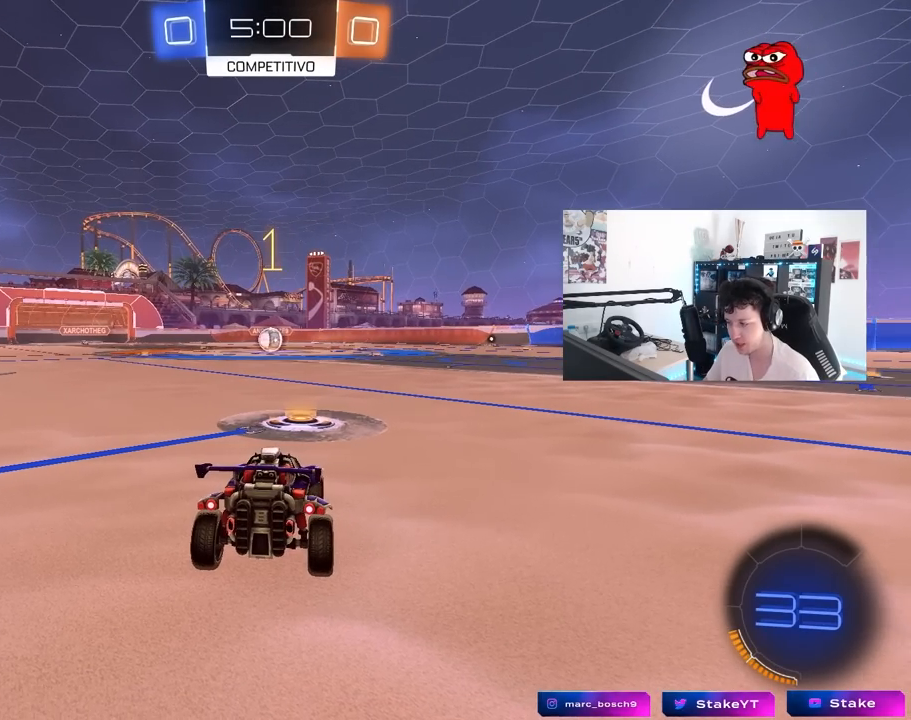
Gameplay with keyboard and mouse; each line is a JSON object with the keys and mouse buttons held at the frame after it. "events" lists presses ("down") and releases ("up") of "1", "2", "3", "4", "5", "a", "alt", "c", "caps_lock", "ctrl", "d", "e", "f", "g", "q", "r", "s", "shift", "space", "t", "tab", "v", "w", "x", "z", "mouse_left", "mouse_wheel" and "mouse_right" between this image and that frame as [ms after this image, input, new state], when the widget could be followed in between. "mouse_left", "mouse_wheel", "mouse_right" = the "left", "wheel", "right" buttons of the "mouse" list. No other keys are recorded. "wheel" means that the mouse wheel is clicked or scrolled. "mouse_move" is the direction in which the mouse moves at that frame (one of eight, or "still"), when it could be read.
{"keys": ["w"], "mouse": ["left"], "mouse_move": "right", "events": []}
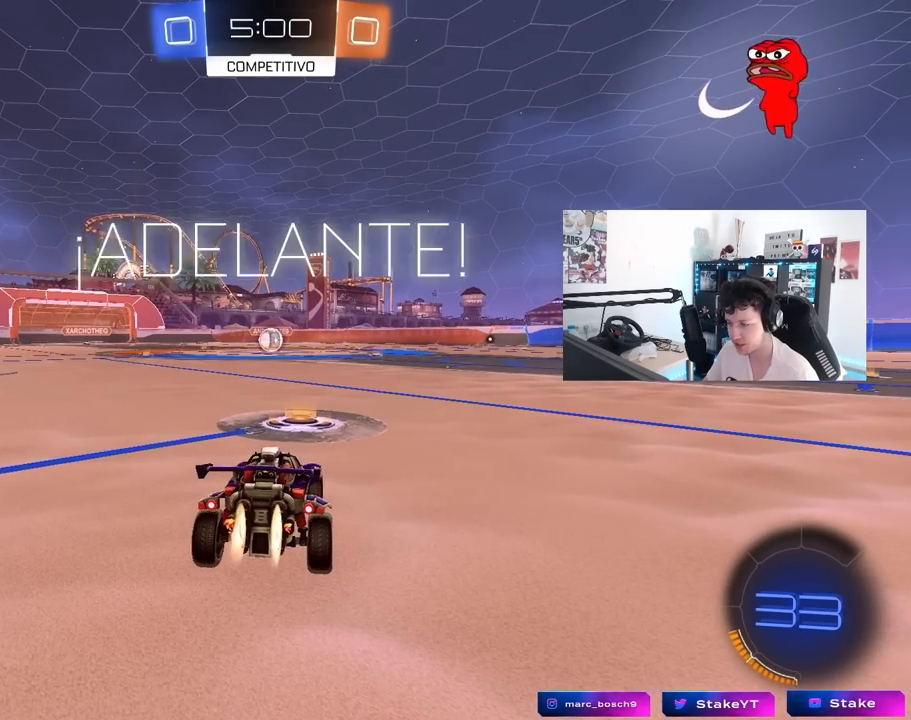
{"keys": ["a", "s", "shift"], "mouse": ["left", "right"], "mouse_move": "down-left", "events": [[283, "d", "down"], [283, "mouse_right", "down"], [333, "d", "up"], [383, "a", "down"], [383, "mouse_right", "up"], [383, "shift", "down"], [433, "mouse_right", "down"], [433, "s", "down"], [467, "w", "up"]]}
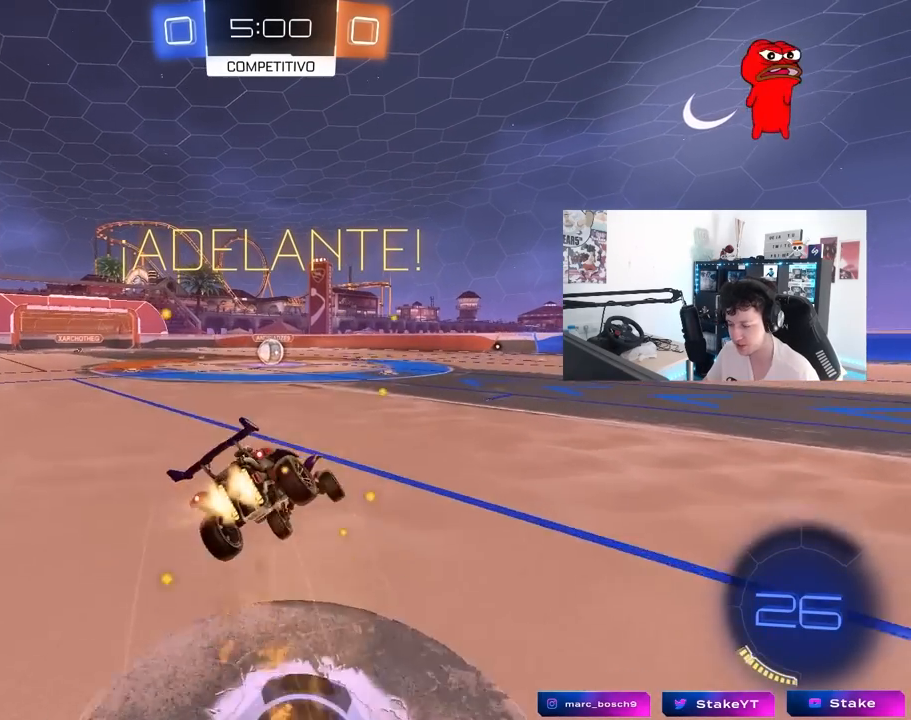
{"keys": ["a", "shift"], "mouse": ["left"], "mouse_move": "still", "events": [[67, "mouse_right", "up"], [450, "s", "up"]]}
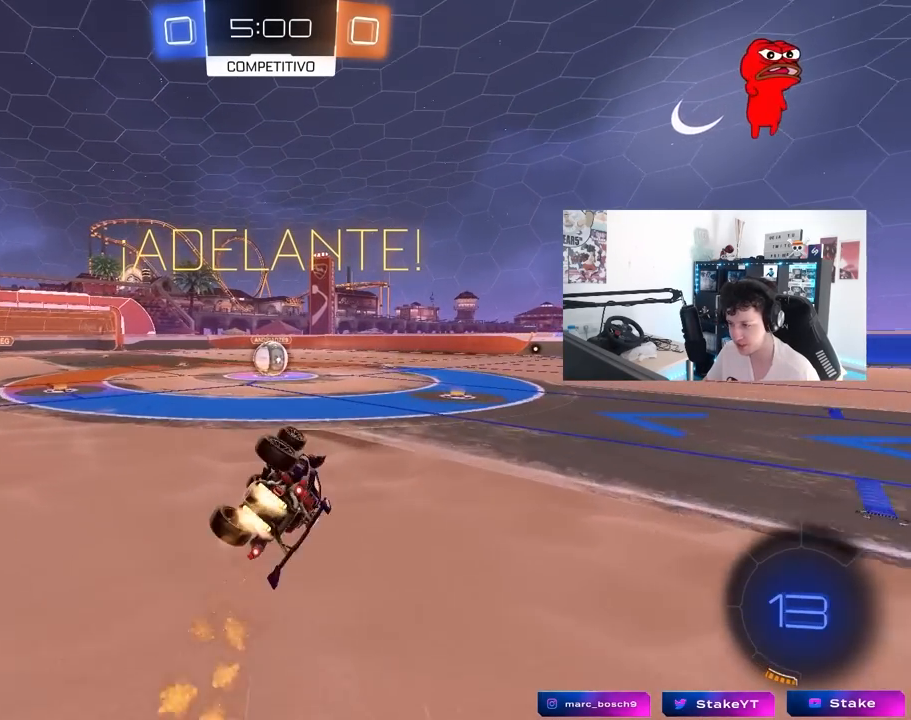
{"keys": ["a"], "mouse": [], "mouse_move": "still", "events": [[33, "s", "down"], [267, "mouse_left", "up"], [267, "s", "up"], [267, "shift", "up"], [317, "a", "up"], [500, "a", "down"]]}
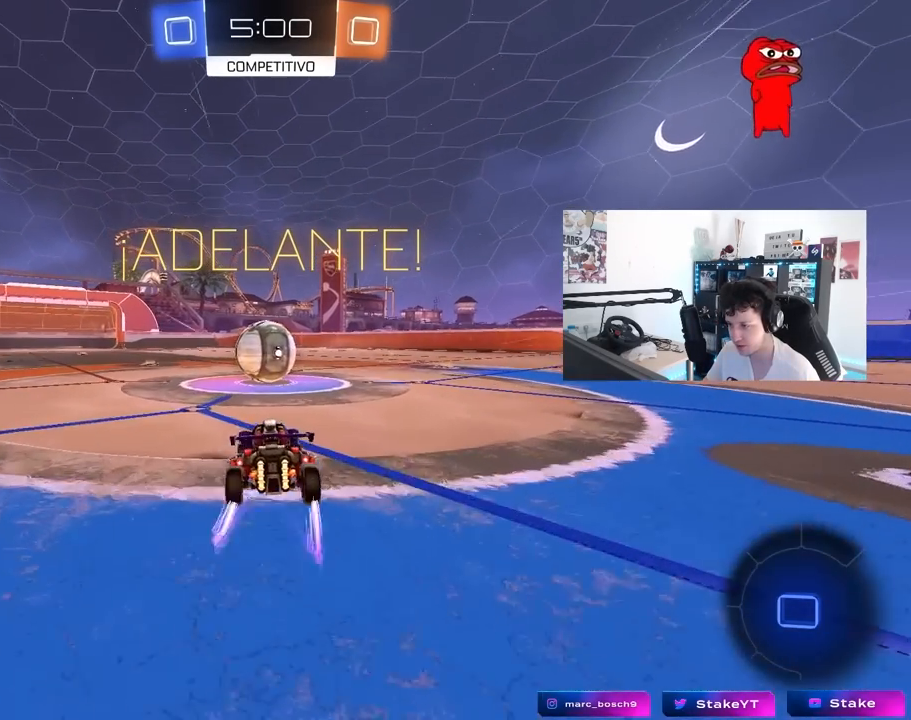
{"keys": ["d", "s", "shift"], "mouse": ["right"], "mouse_move": "down-left", "events": [[50, "a", "up"], [50, "w", "down"], [150, "d", "down"], [250, "mouse_right", "down"], [333, "mouse_right", "up"], [333, "shift", "down"], [383, "mouse_right", "down"], [433, "w", "up"], [467, "s", "down"]]}
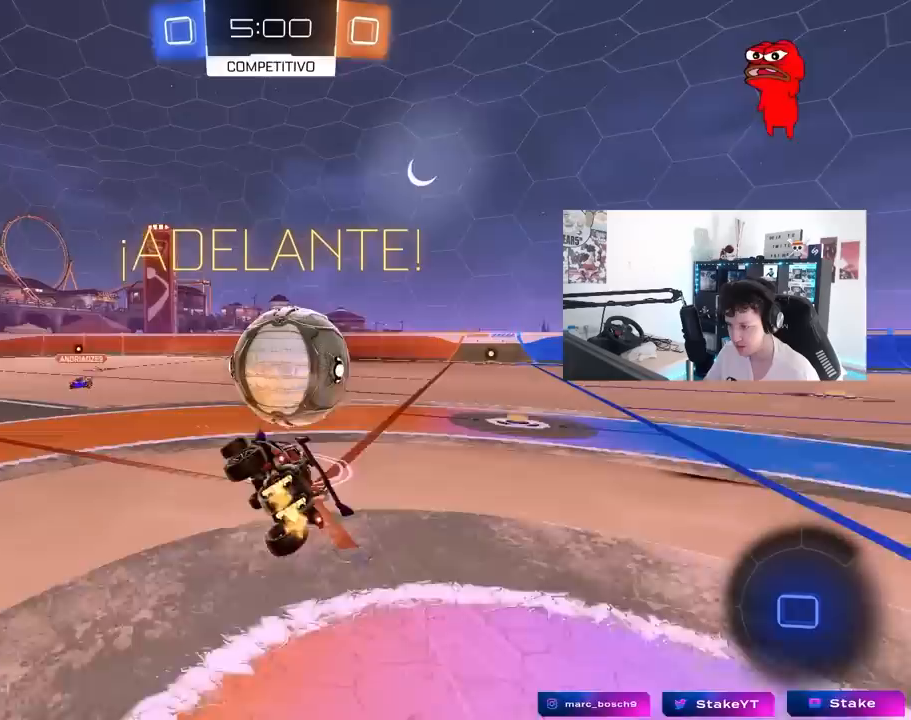
{"keys": ["d", "s", "shift"], "mouse": [], "mouse_move": "still", "events": [[67, "mouse_right", "up"], [217, "s", "up"], [250, "mouse_left", "down"], [300, "s", "down"], [483, "mouse_left", "up"]]}
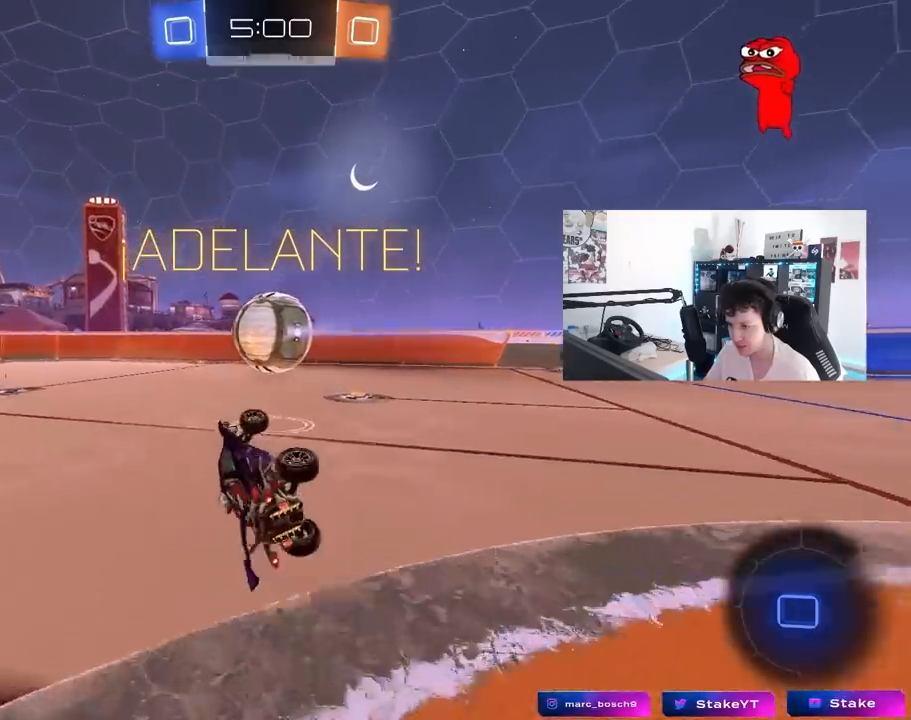
{"keys": ["w"], "mouse": [], "mouse_move": "still", "events": [[83, "a", "down"], [83, "d", "up"], [83, "shift", "up"], [133, "space", "down"], [183, "a", "up"], [183, "s", "up"], [267, "space", "up"], [367, "w", "down"]]}
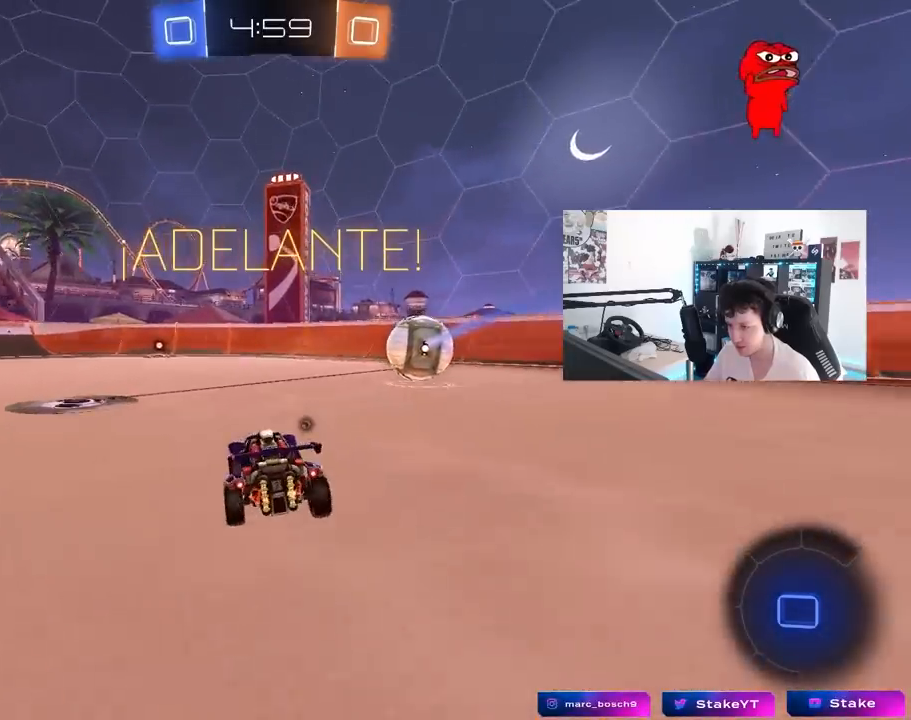
{"keys": ["a", "s", "shift"], "mouse": ["right"], "mouse_move": "down-left", "events": [[150, "d", "down"], [233, "d", "up"], [233, "mouse_right", "down"], [283, "a", "down"], [283, "mouse_right", "up"], [283, "shift", "down"], [333, "mouse_right", "down"], [383, "s", "down"], [383, "w", "up"]]}
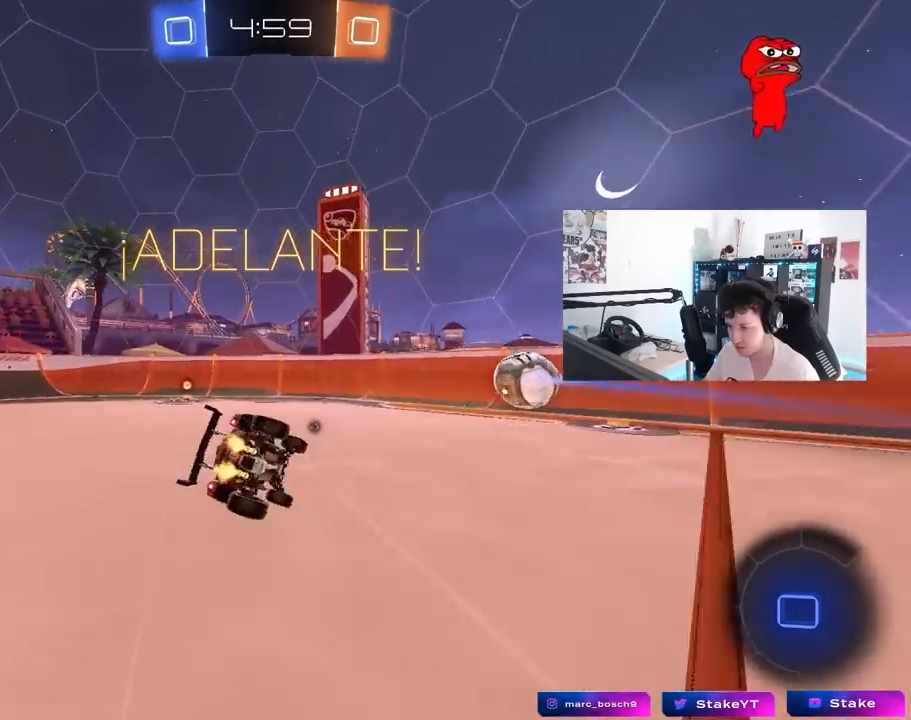
{"keys": ["a", "shift", "space"], "mouse": [], "mouse_move": "still", "events": [[17, "mouse_right", "up"], [167, "s", "up"], [300, "s", "down"], [400, "space", "down"], [483, "s", "up"]]}
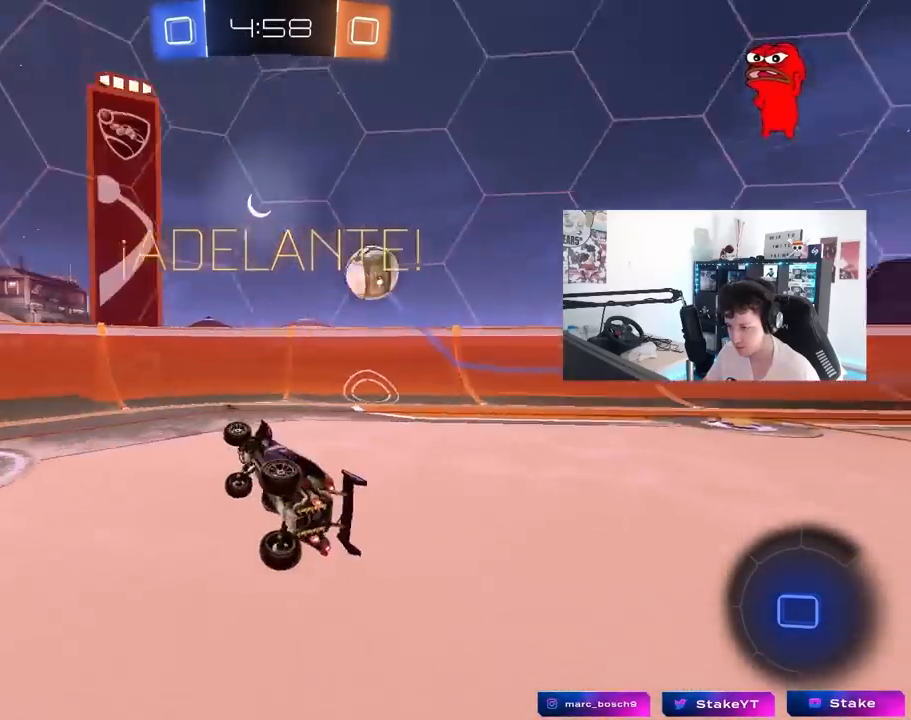
{"keys": ["d", "shift", "w"], "mouse": [], "mouse_move": "still", "events": [[83, "a", "up"], [83, "shift", "up"], [83, "space", "up"], [183, "d", "down"], [183, "w", "down"], [500, "shift", "down"]]}
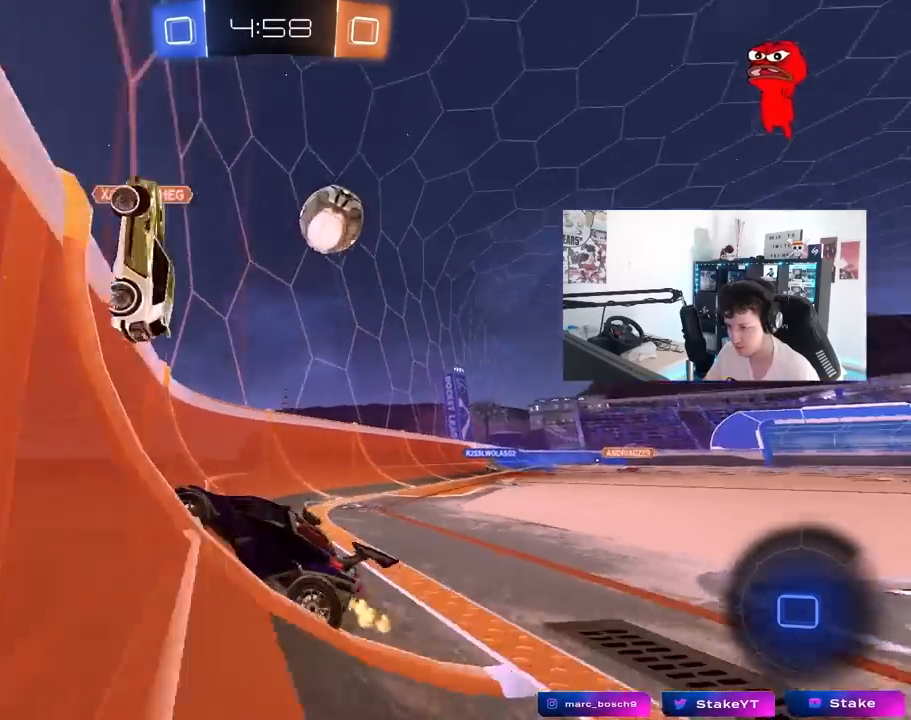
{"keys": [], "mouse": [], "mouse_move": "still", "events": [[100, "shift", "up"], [117, "s", "down"], [117, "shift", "down"], [117, "w", "up"], [300, "s", "up"], [333, "shift", "up"], [433, "d", "up"]]}
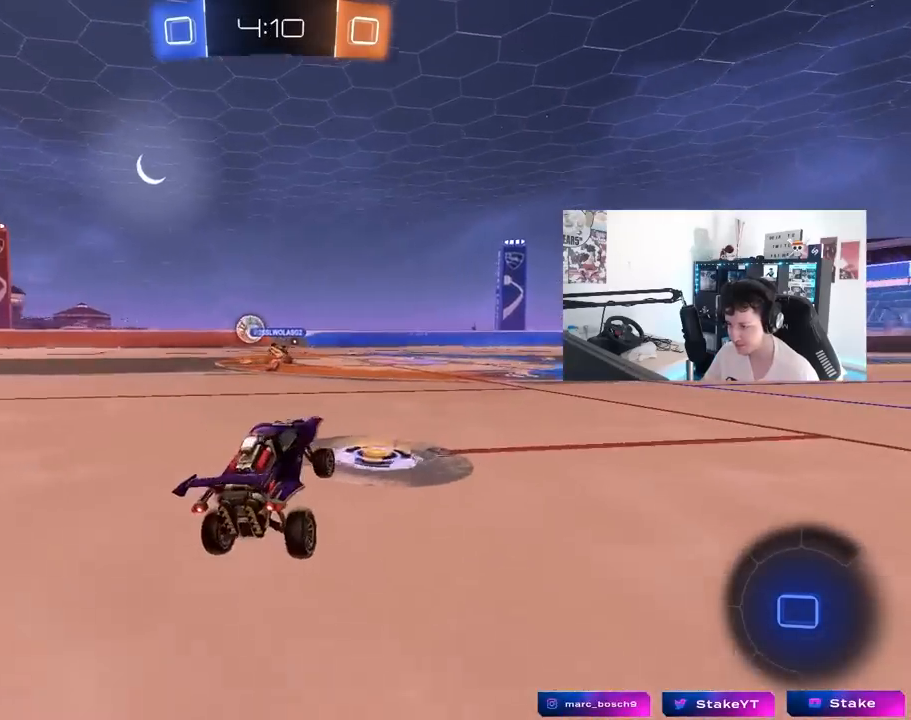
{"keys": ["d", "s", "shift"], "mouse": ["right"], "mouse_move": "down-left", "events": [[33, "w", "down"], [117, "a", "down"], [267, "a", "up"], [267, "mouse_right", "down"], [317, "d", "down"], [317, "mouse_right", "up"], [350, "mouse_right", "down"], [350, "shift", "down"], [400, "s", "down"], [400, "w", "up"]]}
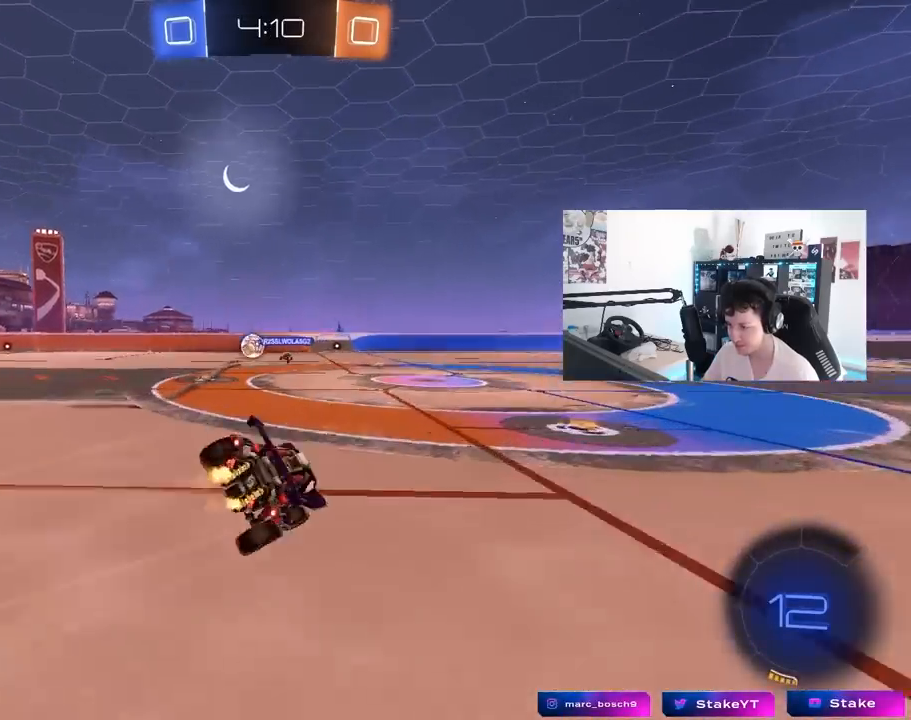
{"keys": ["d", "s", "shift"], "mouse": [], "mouse_move": "still", "events": [[133, "mouse_right", "up"], [133, "space", "down"], [283, "s", "up"], [317, "space", "up"], [417, "s", "down"]]}
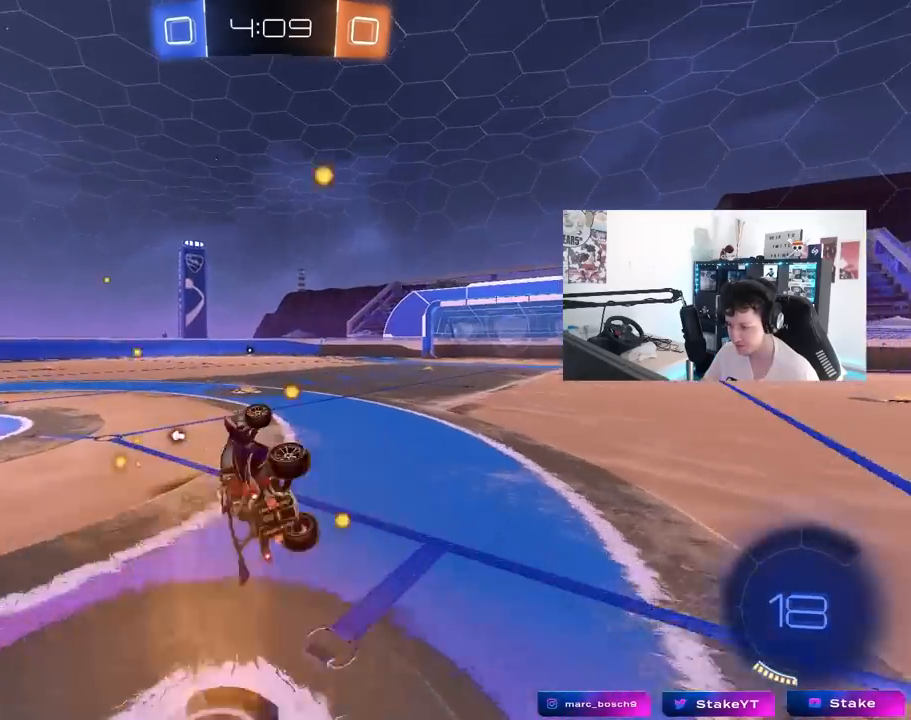
{"keys": ["a", "w"], "mouse": [], "mouse_move": "still", "events": [[150, "s", "up"], [150, "space", "down"], [200, "d", "up"], [200, "shift", "up"], [300, "space", "up"], [350, "a", "down"], [383, "w", "down"]]}
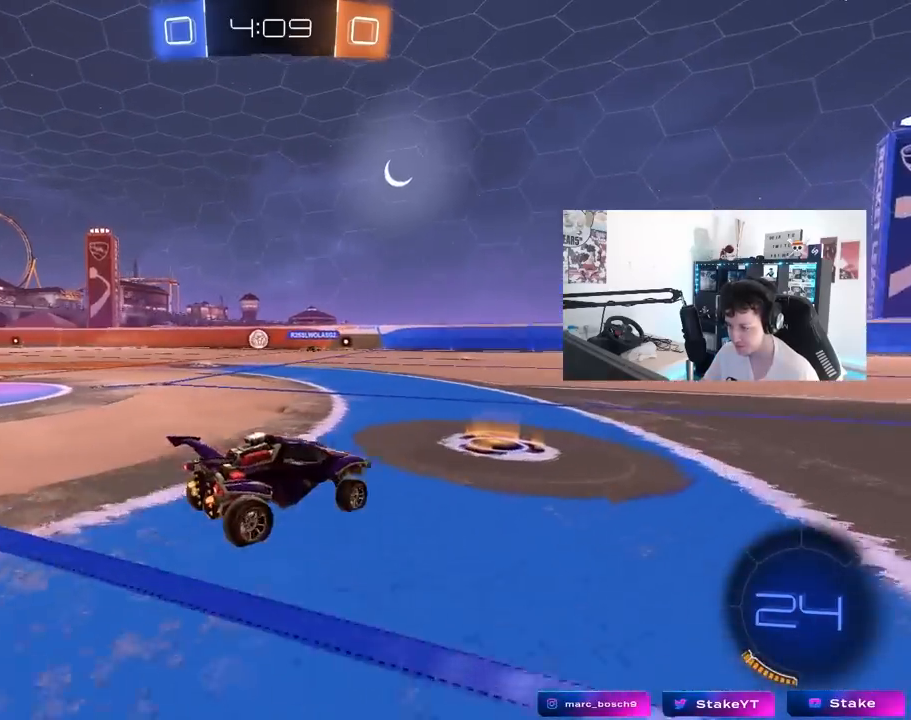
{"keys": ["a"], "mouse": [], "mouse_move": "still", "events": [[217, "shift", "down"], [350, "shift", "up"], [450, "w", "up"]]}
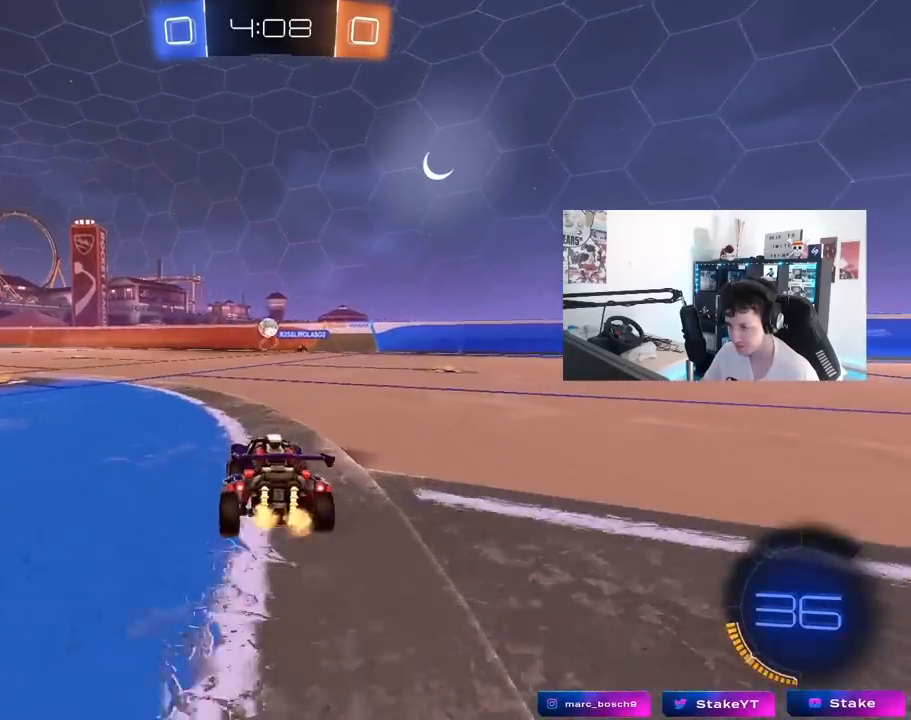
{"keys": ["w"], "mouse": [], "mouse_move": "still", "events": [[83, "s", "down"], [233, "s", "up"], [367, "a", "up"], [367, "w", "down"]]}